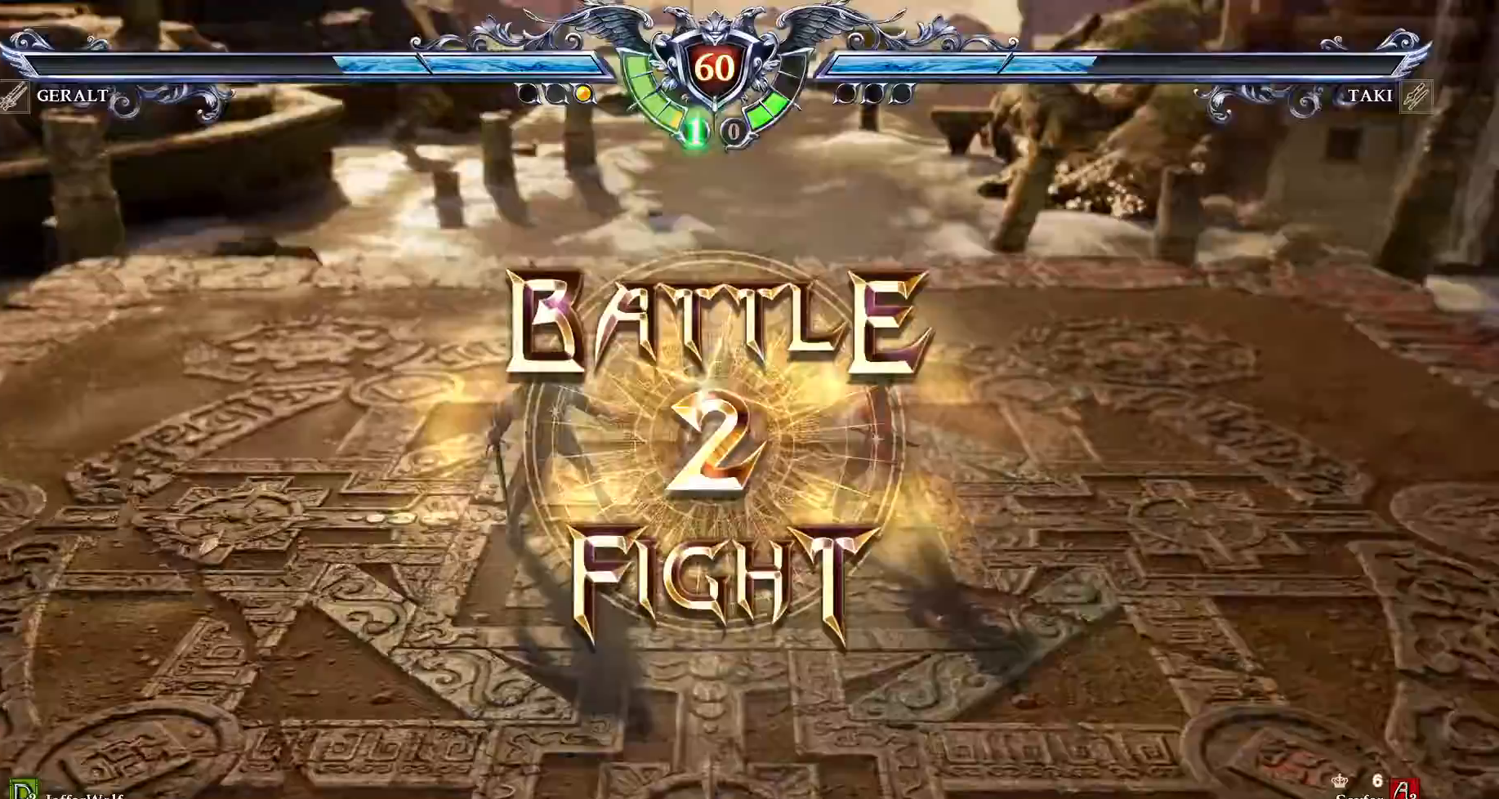
Gameplay with a controller (PlayStation layout); each line is a JSON object with the inputs held at the frame after it. "events" lists button and stick changes between this image and that frame as [ms after this image, input, new state], when the widget could be followed in between. Not read: L3 R3.
{"buttons": ["CROSS"], "events": [[33, "DPAD_LEFT", "down"], [117, "DPAD_LEFT", "up"], [483, "CROSS", "down"]]}
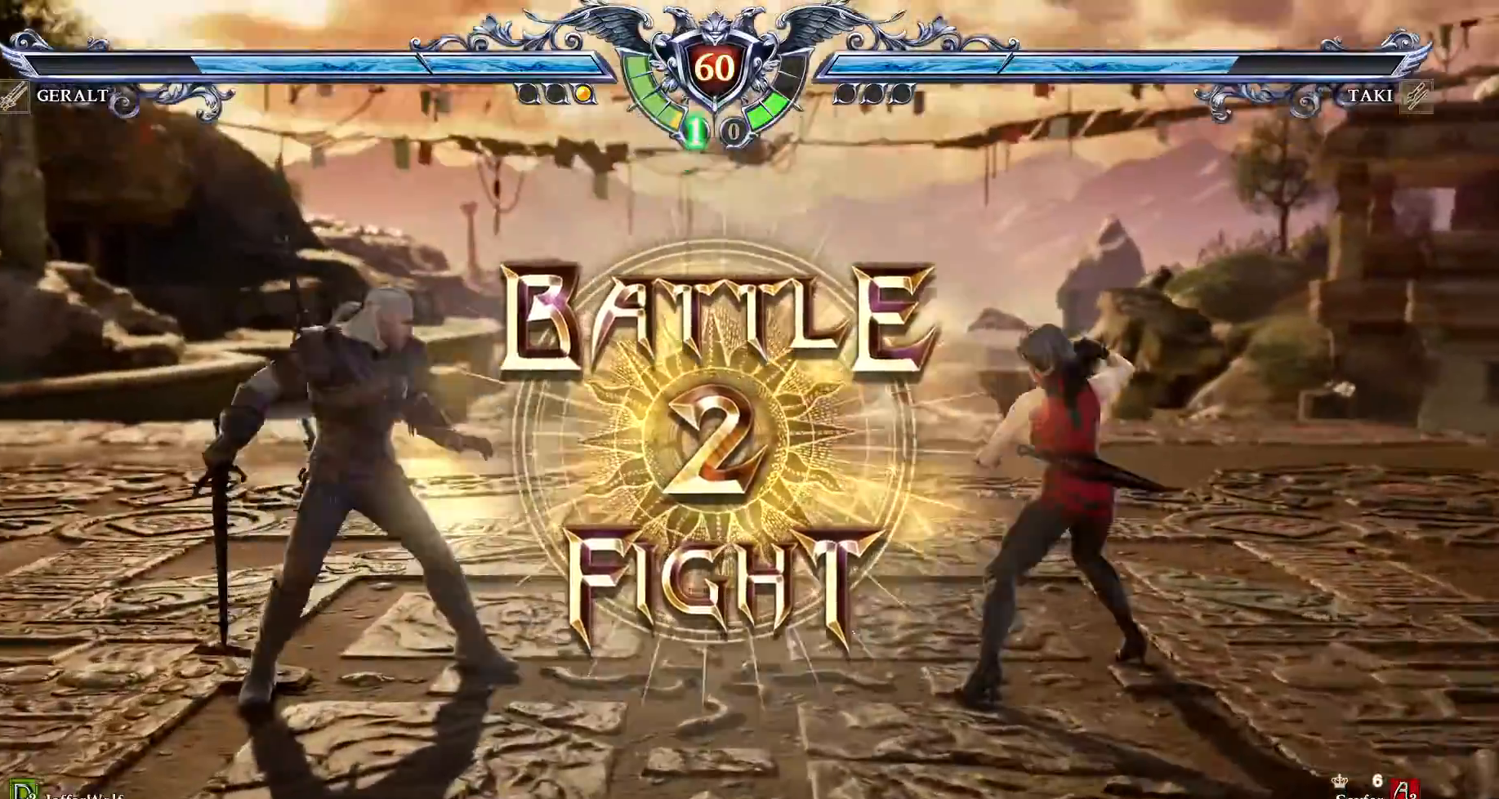
{"buttons": [], "events": [[100, "CROSS", "up"]]}
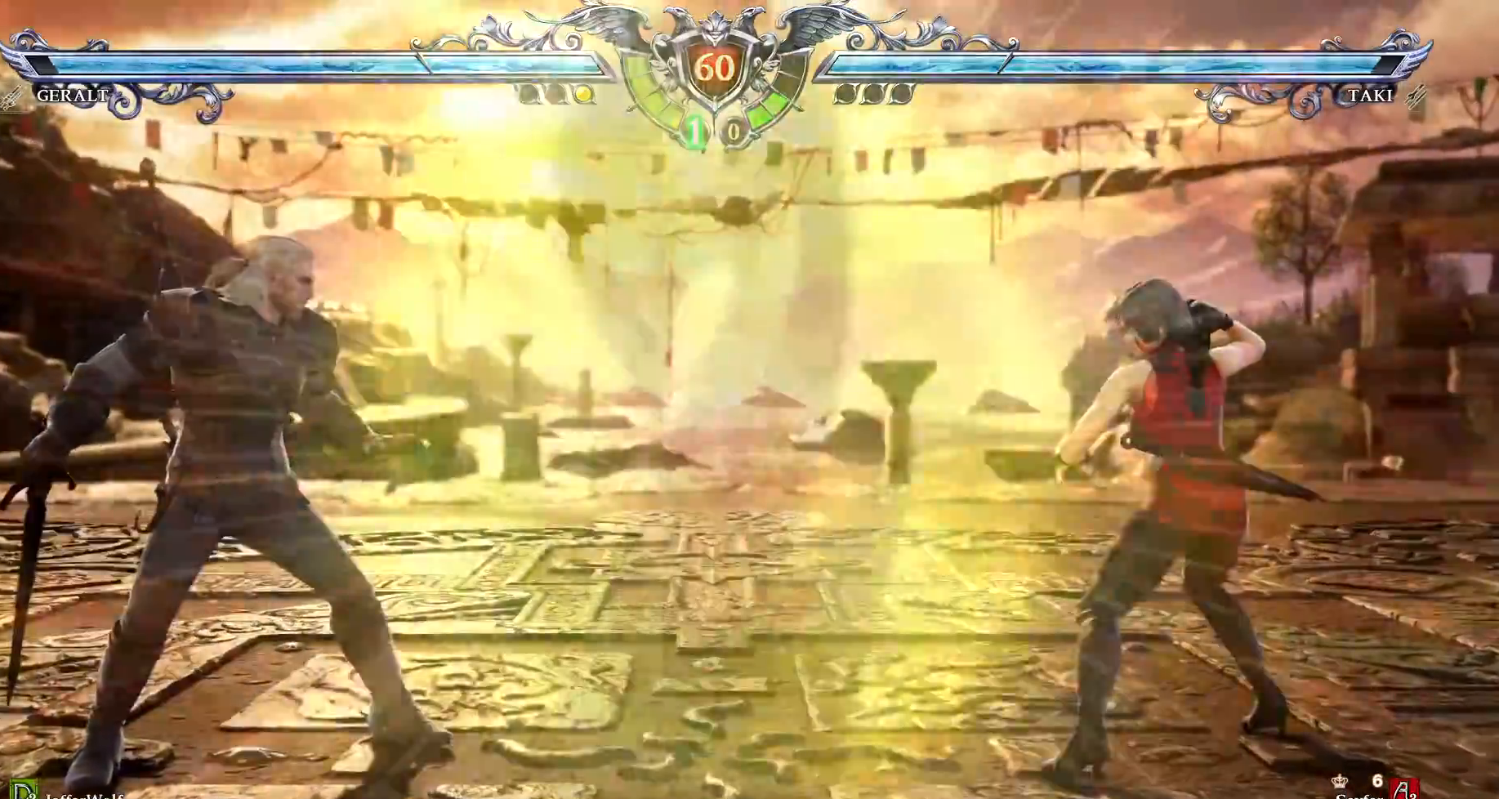
{"buttons": ["CROSS"], "events": [[183, "DPAD_DOWN", "down"], [250, "DPAD_DOWN", "up"], [350, "CROSS", "down"]]}
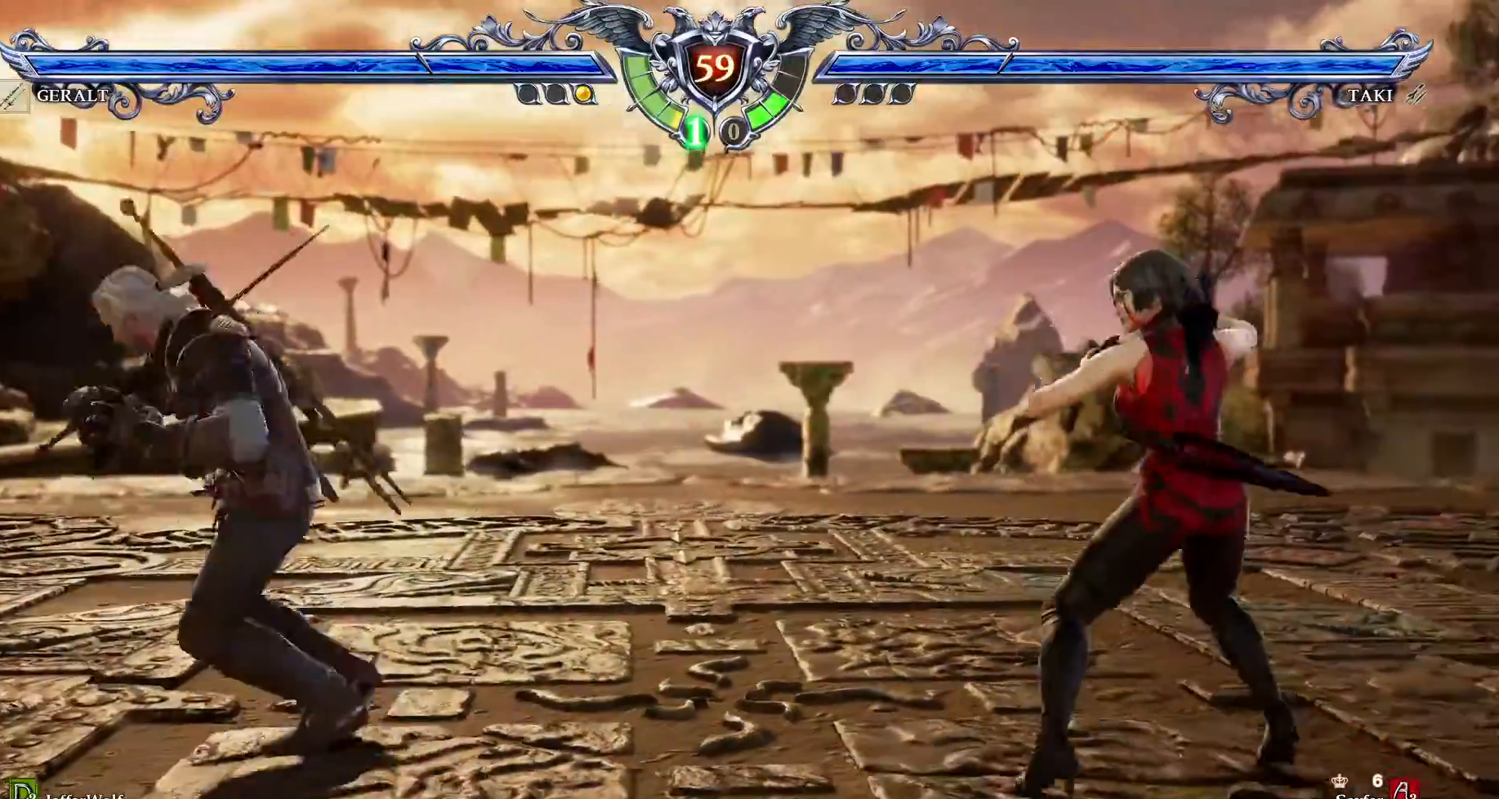
{"buttons": ["CROSS"], "events": []}
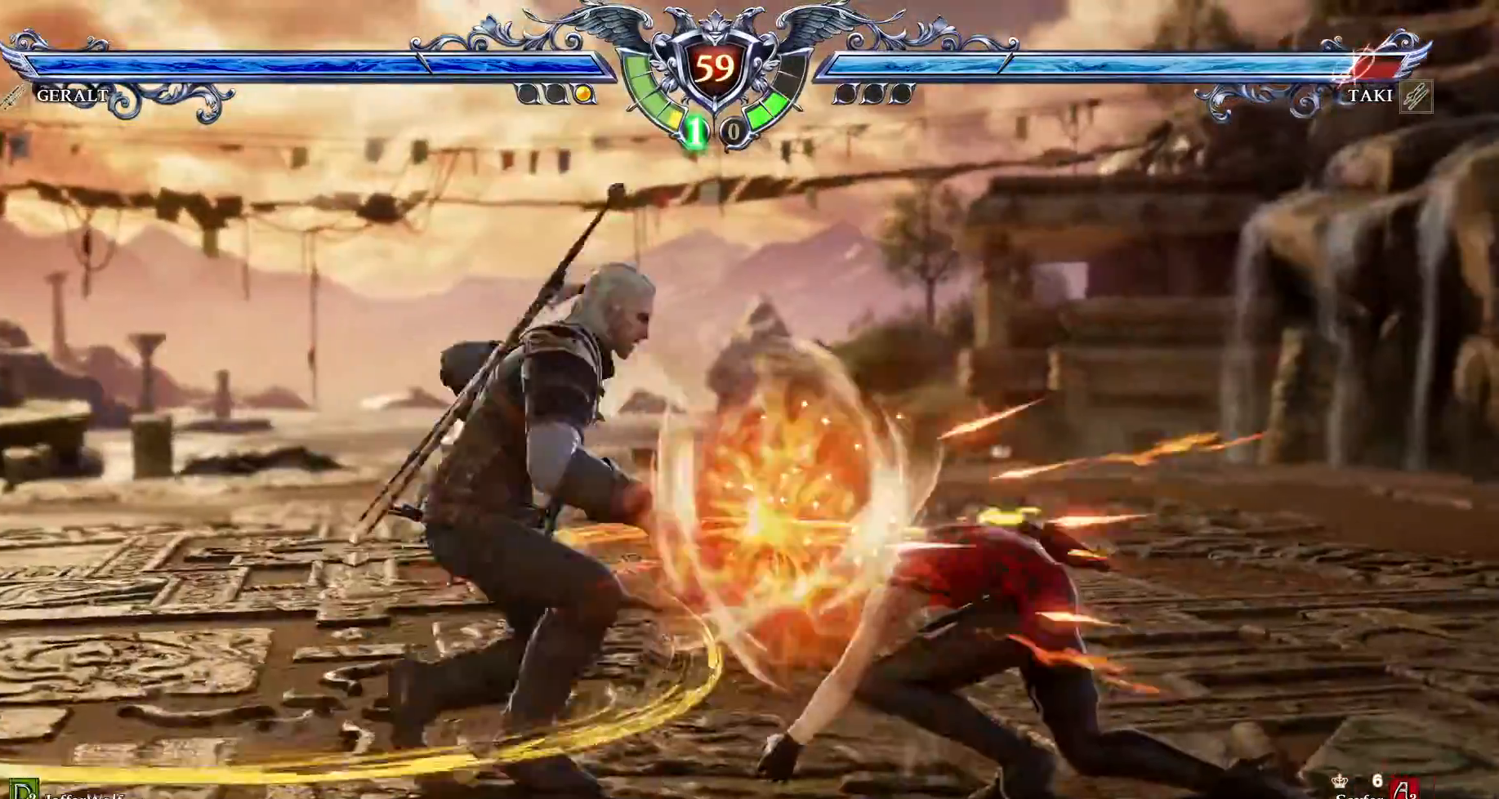
{"buttons": []}
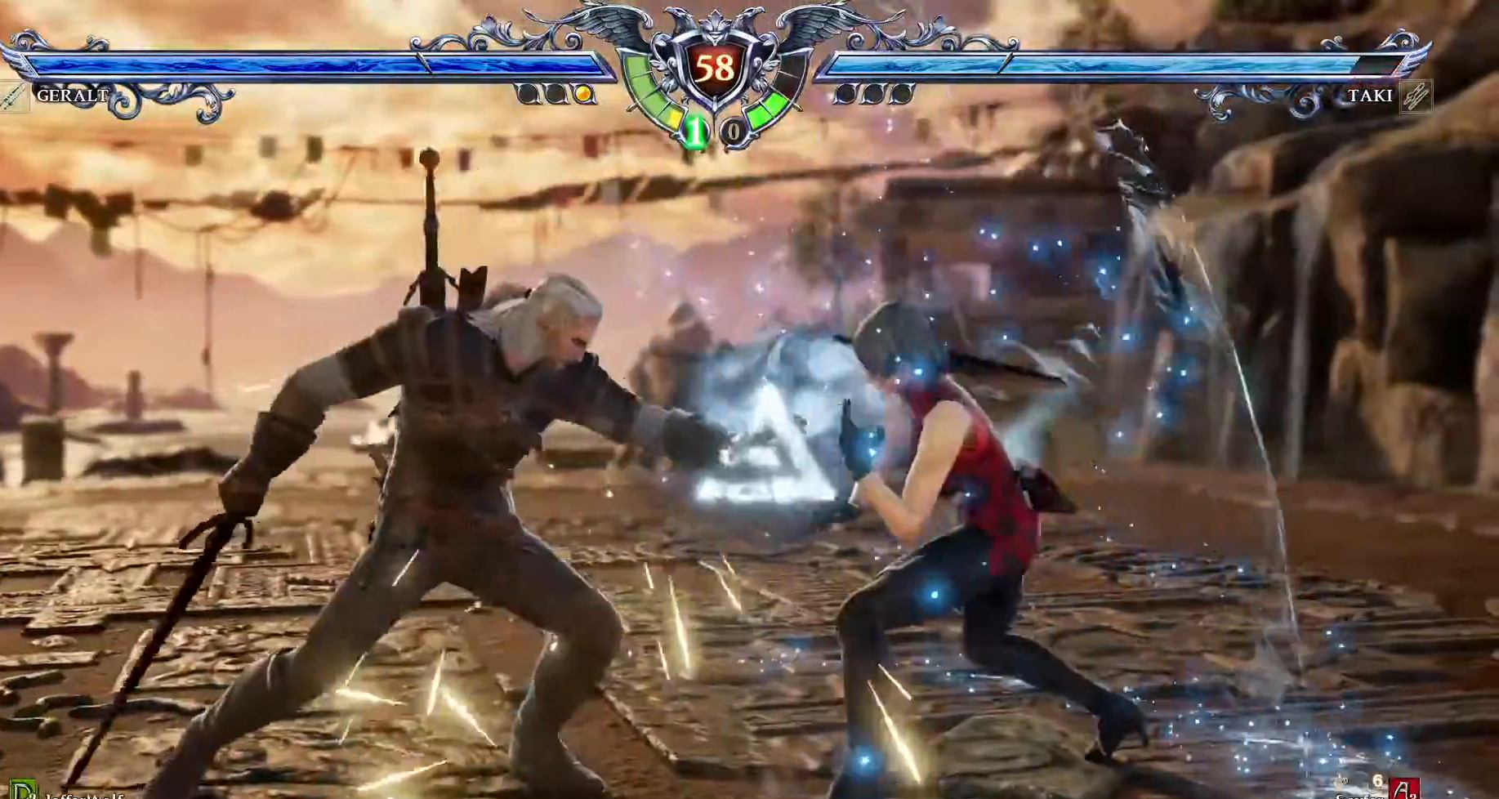
{"buttons": [], "events": [[117, "L1", "down"], [117, "L2", "down"], [217, "L1", "up"], [217, "L2", "up"]]}